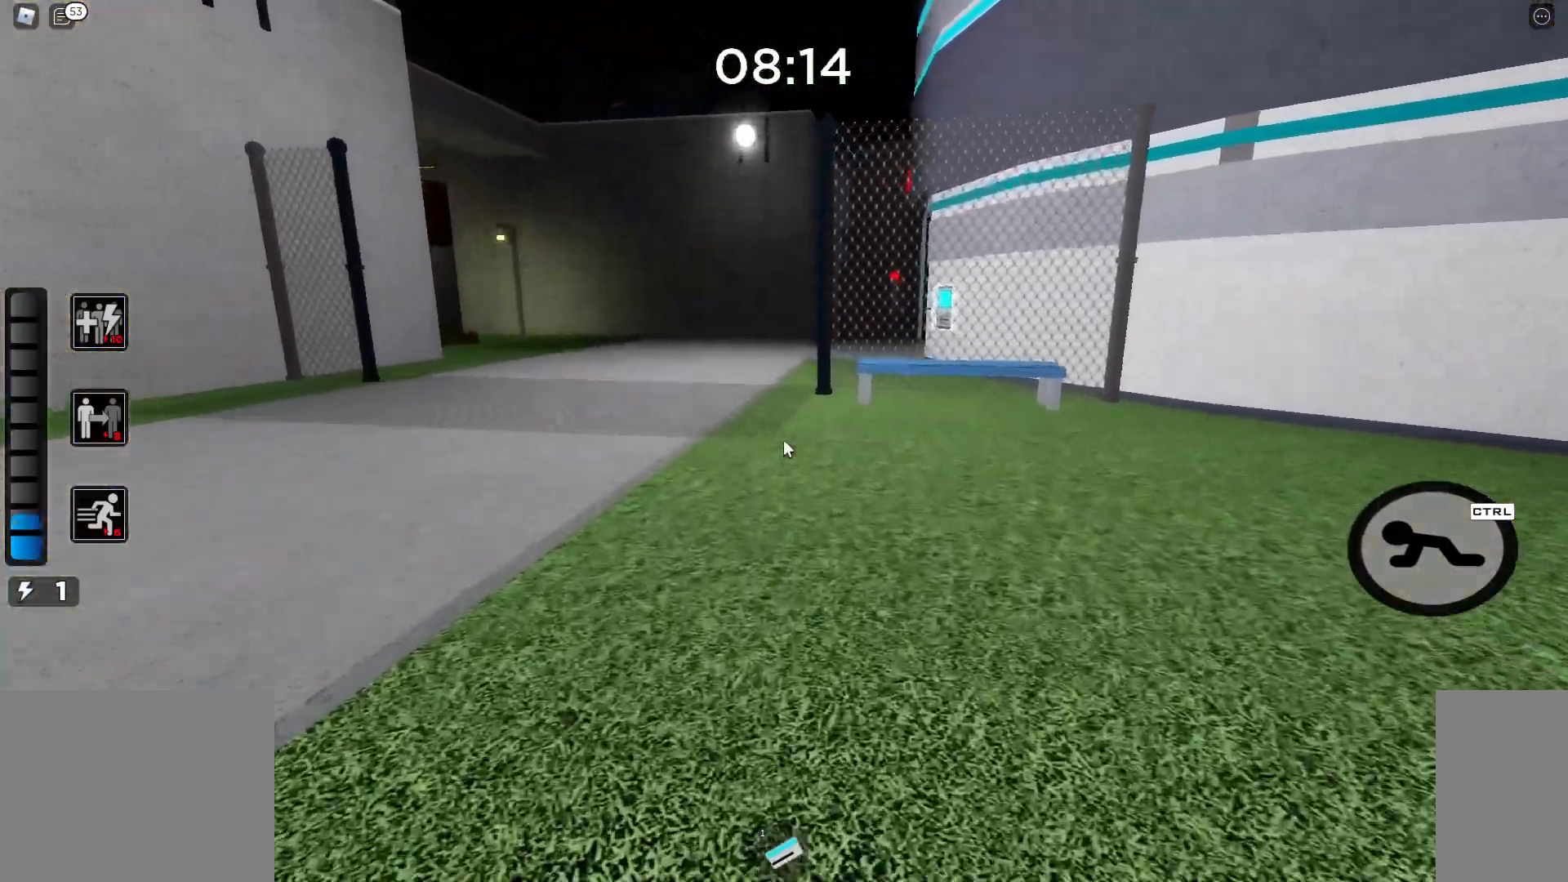
Gameplay with keyboard and mouse; each line is a JSON object with the keys and mouse buttons held at the frame after it. "events" lists presses ("down") and releases ("up") of "a", "ctrl", "d", "e", "q", "s", "shift", "space", "w", "mouse_left", "mouse_right", "mouse_mb4", "mouse_mb5", "mouse_wheel_up" and "mouse_wheel_down" between this image and that frame as [ms after this image, input, new state], when the widget could be followed in between. "mouse_left", "mouse_right", "mouse_mb4", "mouse_mb5", "mouse_wheel_up", "mouse_wheel_down" = the "left", "right", "mb4", "mb5", "wheel_up", "wheel_down" buttons of the "mouse" list. No other keys are recorded. Mouse movement is not recorded.
{"keys": ["w"], "mouse": [], "events": []}
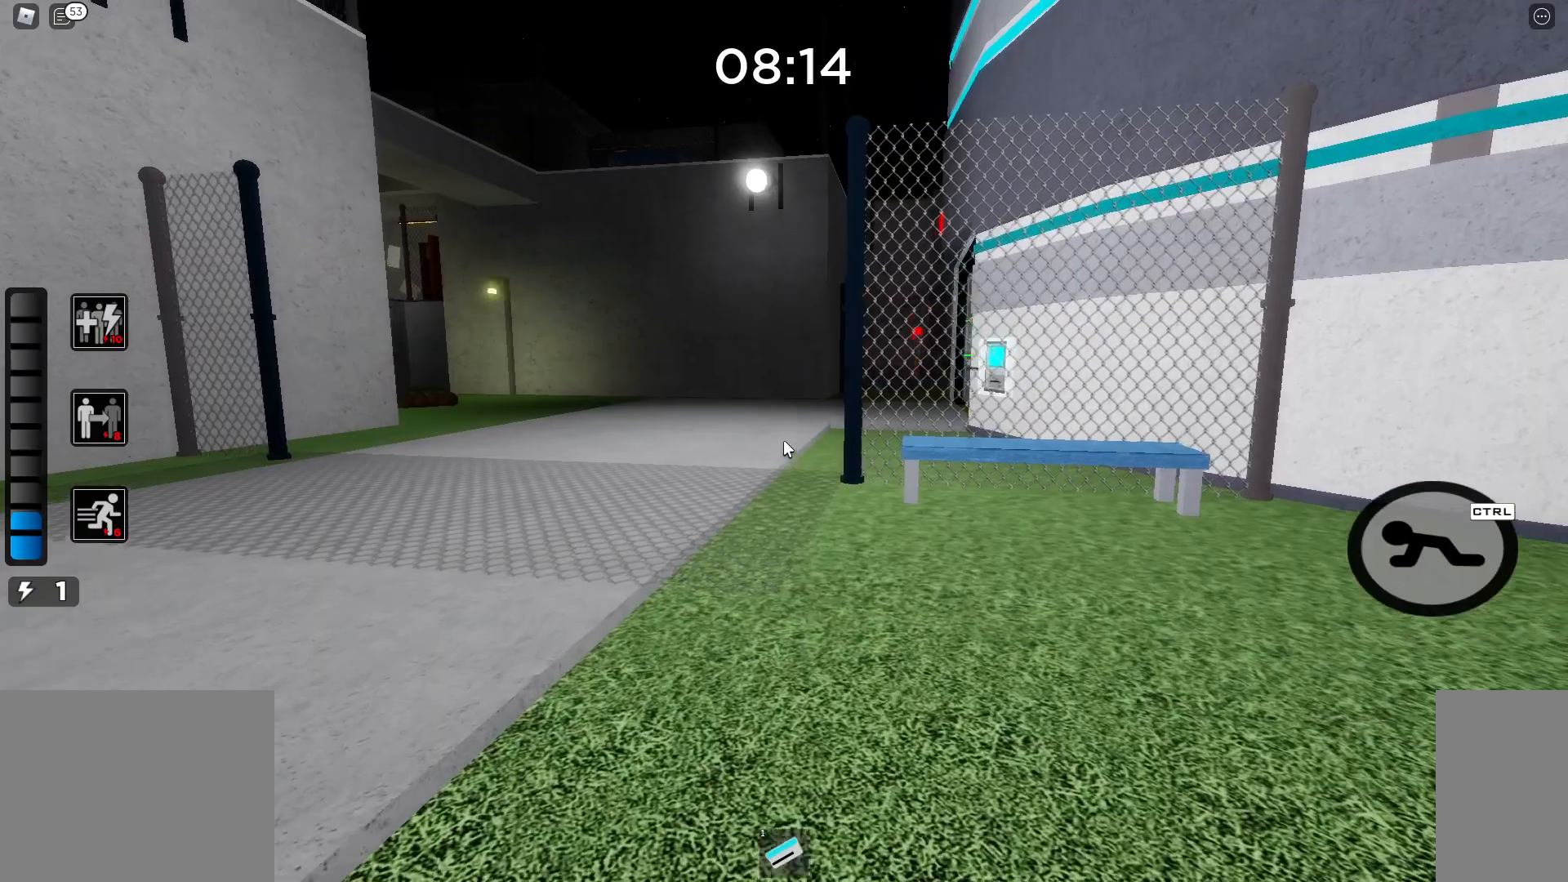
{"keys": ["w"], "mouse": [], "events": []}
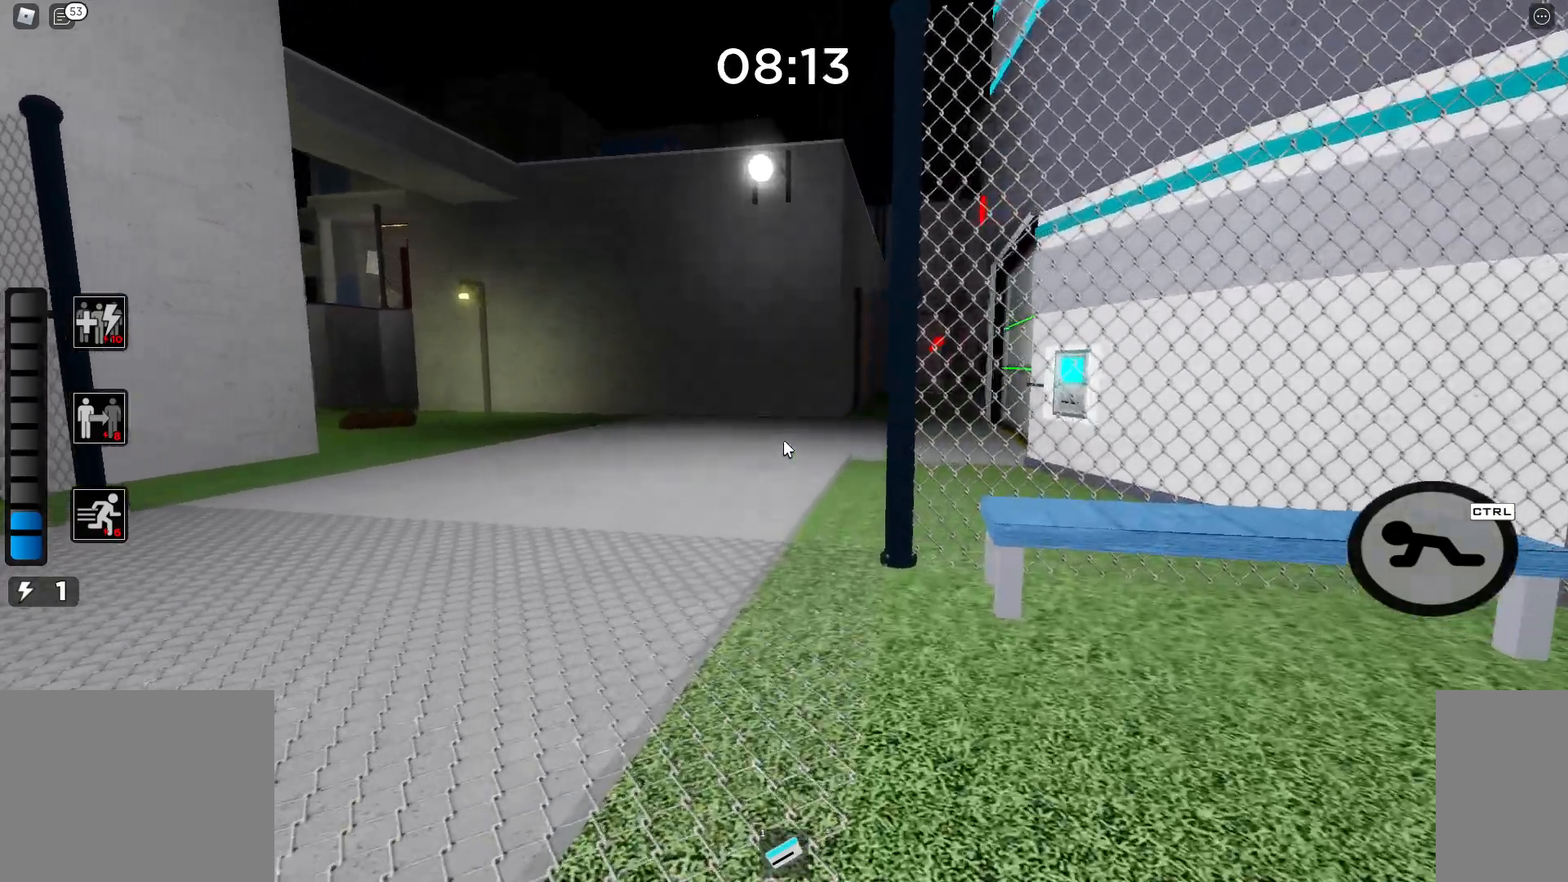
{"keys": ["w"], "mouse": [], "events": []}
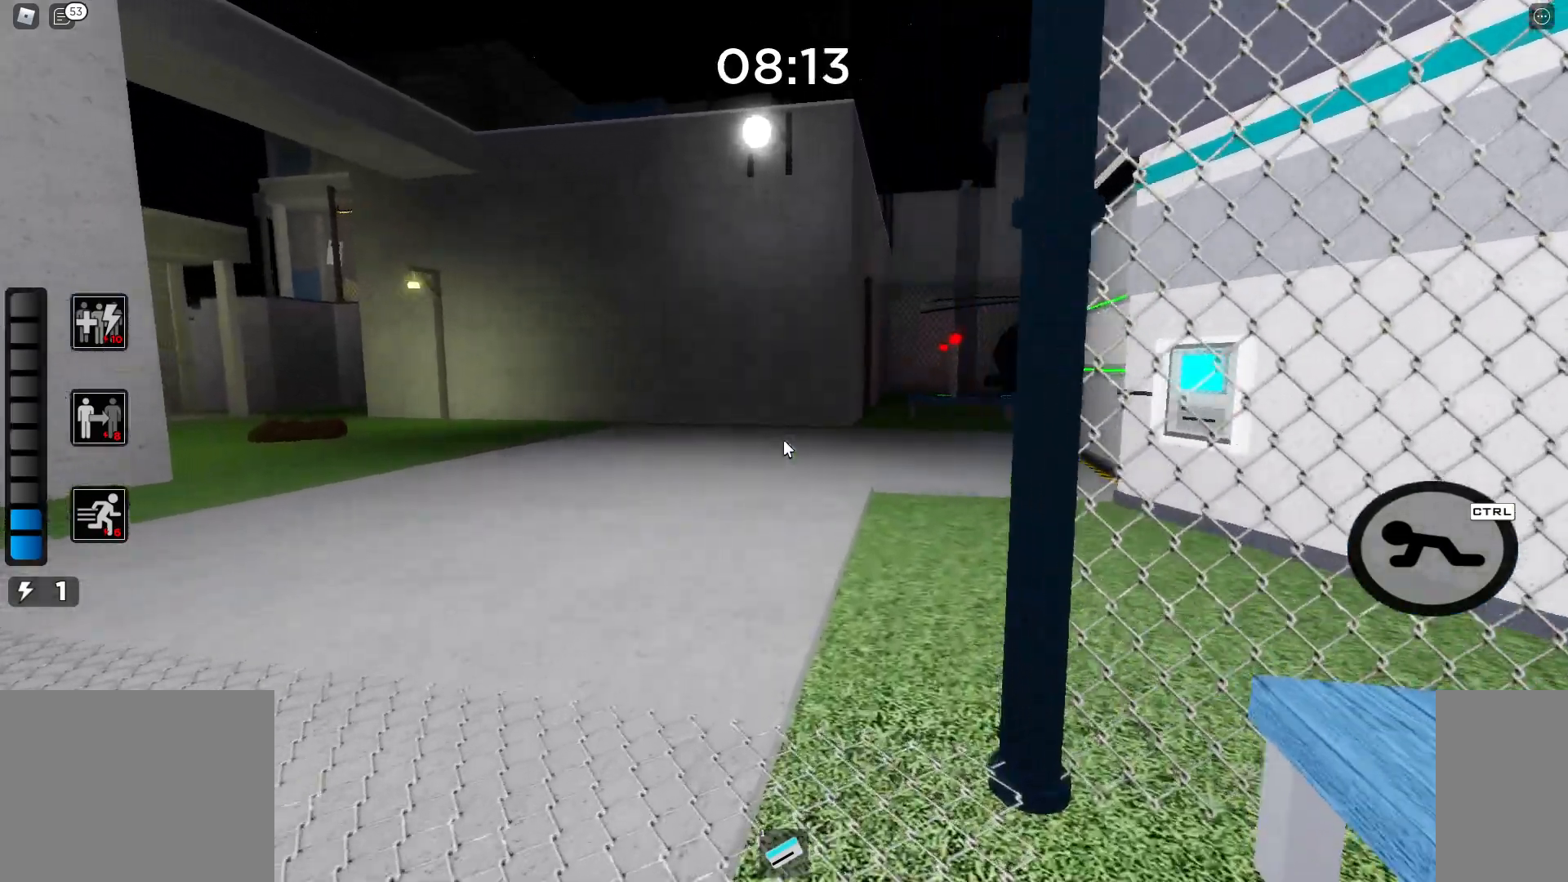
{"keys": ["a", "w"], "mouse": [], "events": [[317, "a", "down"]]}
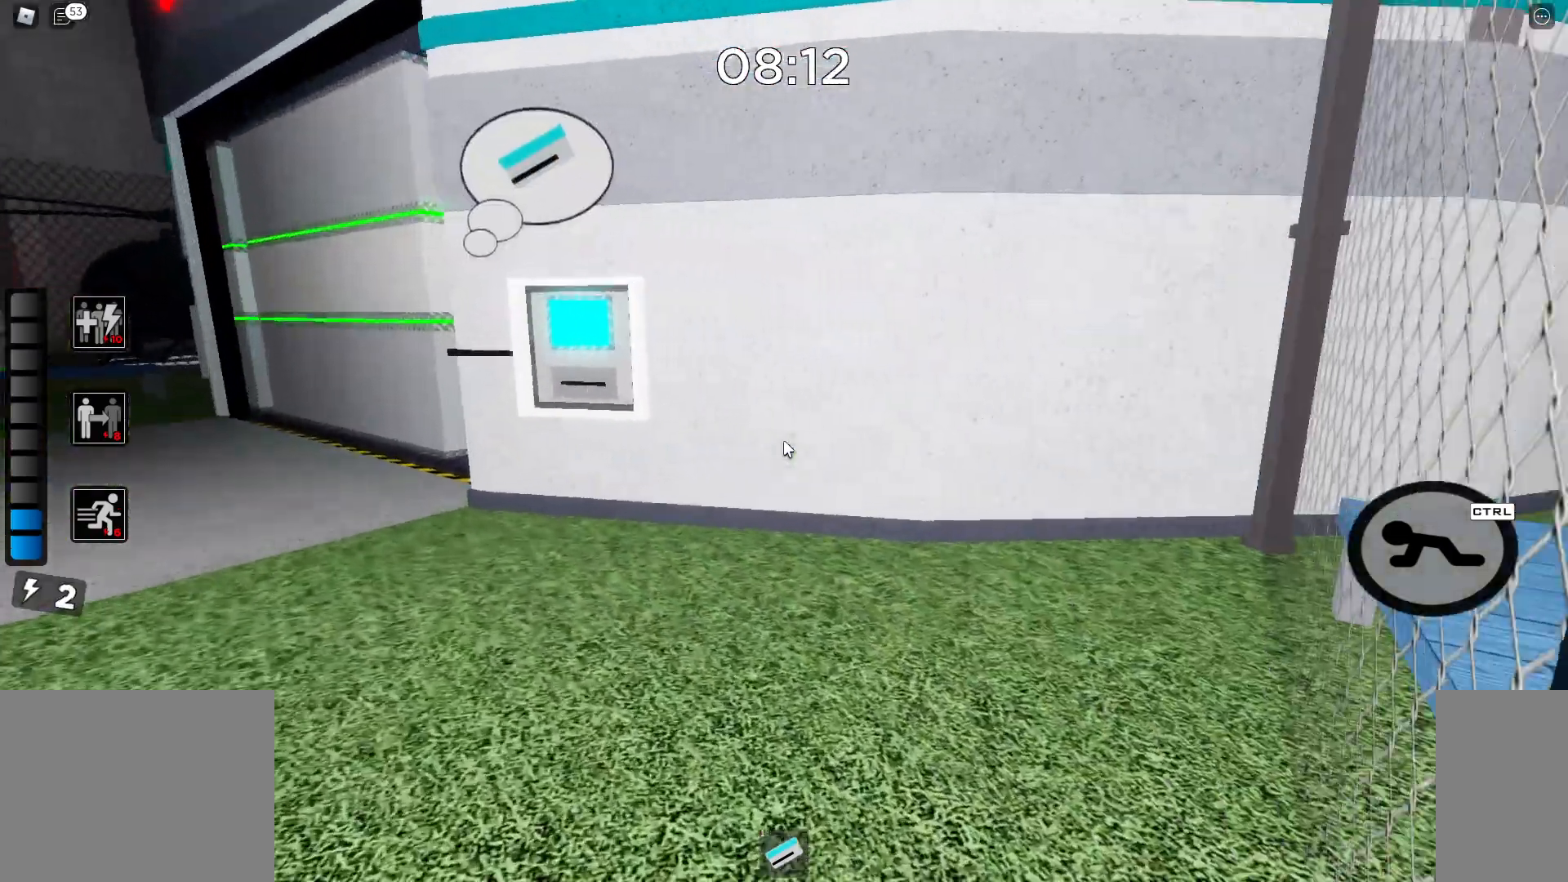
{"keys": ["a", "w"], "mouse": ["left"], "events": [[467, "mouse_left", "down"]]}